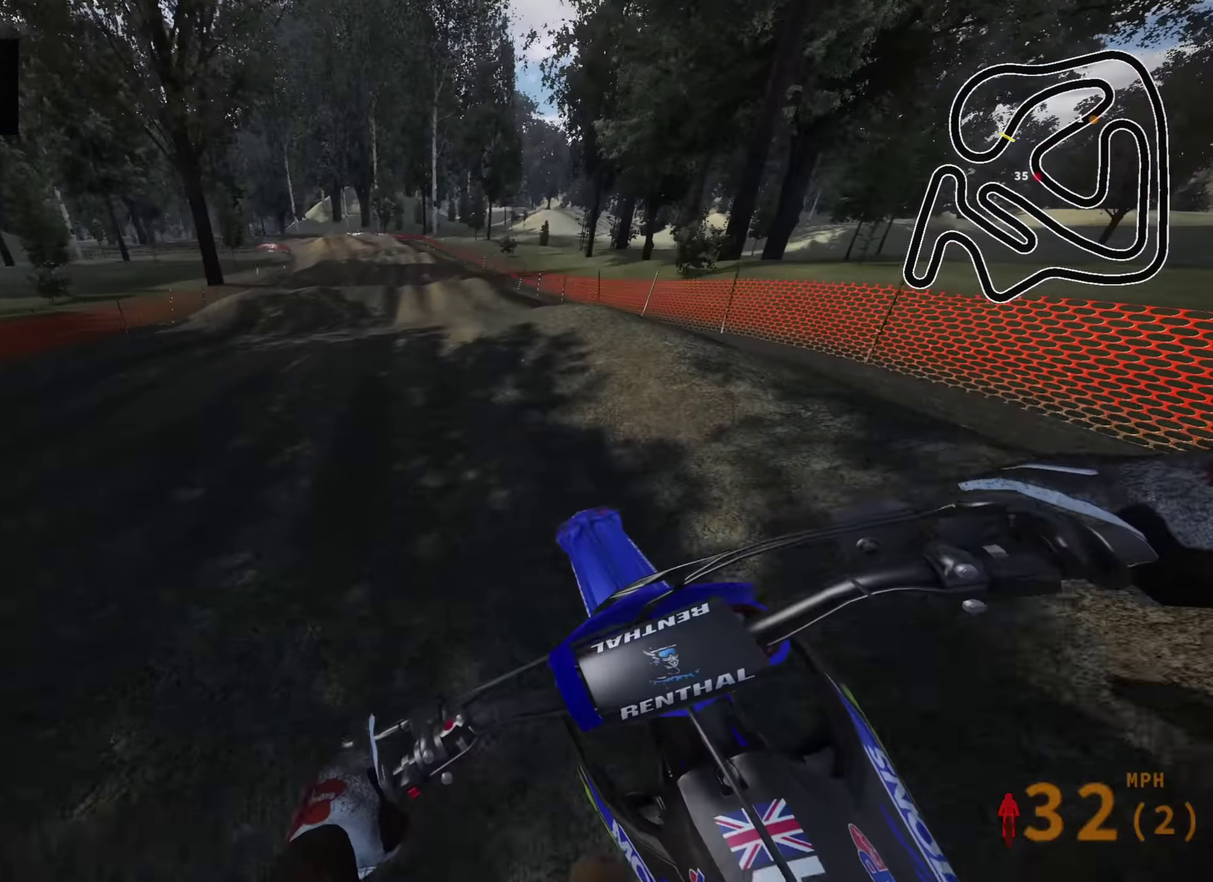
Gameplay with a controller (PlayStation layout); each line is a JSON object with the inputs held at the frame after it (dt_ms = milliseconds from this image to that frame). "events" lists button and stick changes between this image and that frame as [ms after this image, input, new state], when the widget could be followed in between.
{"dt_ms": 400, "buttons": ["R2", "L3"], "left_stick": "center", "right_stick": "center"}
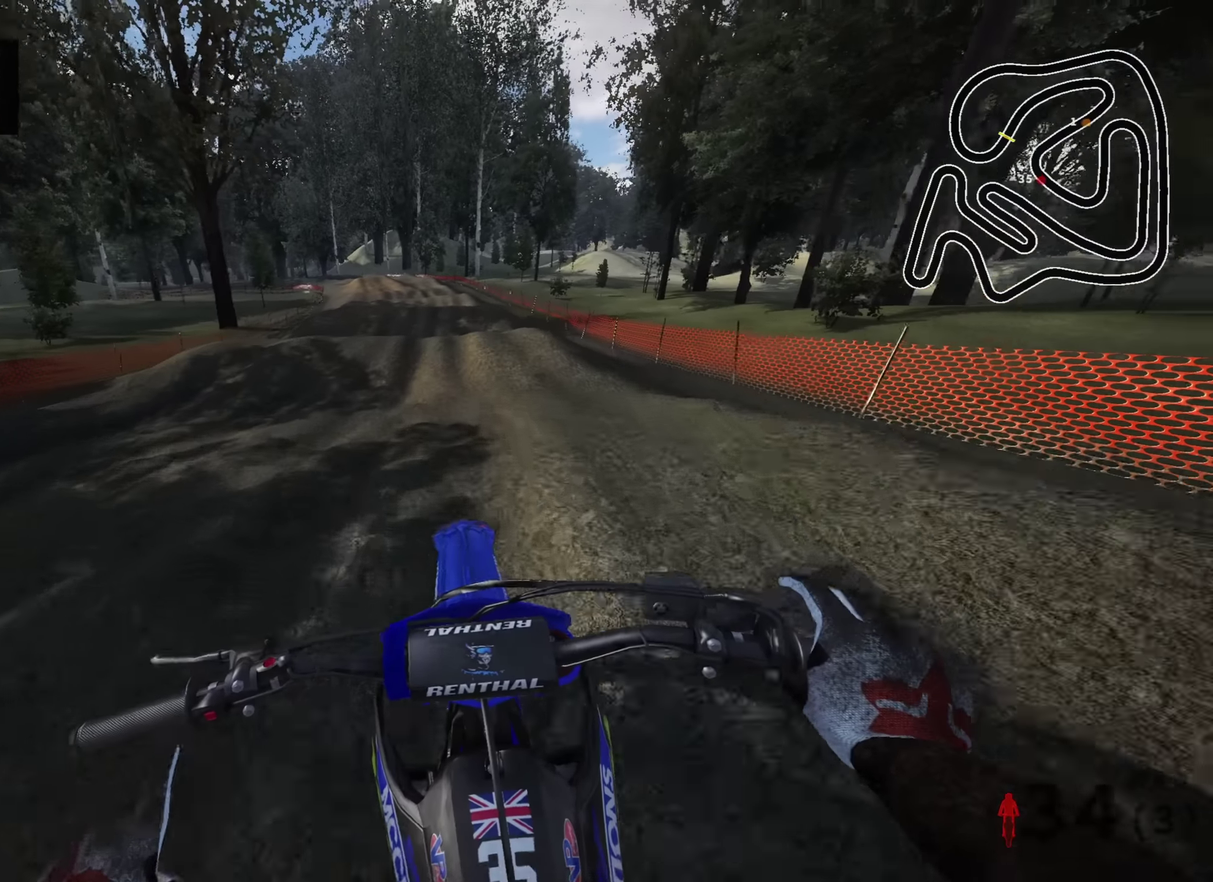
{"dt_ms": 600, "buttons": ["R2"], "left_stick": "center", "right_stick": "down"}
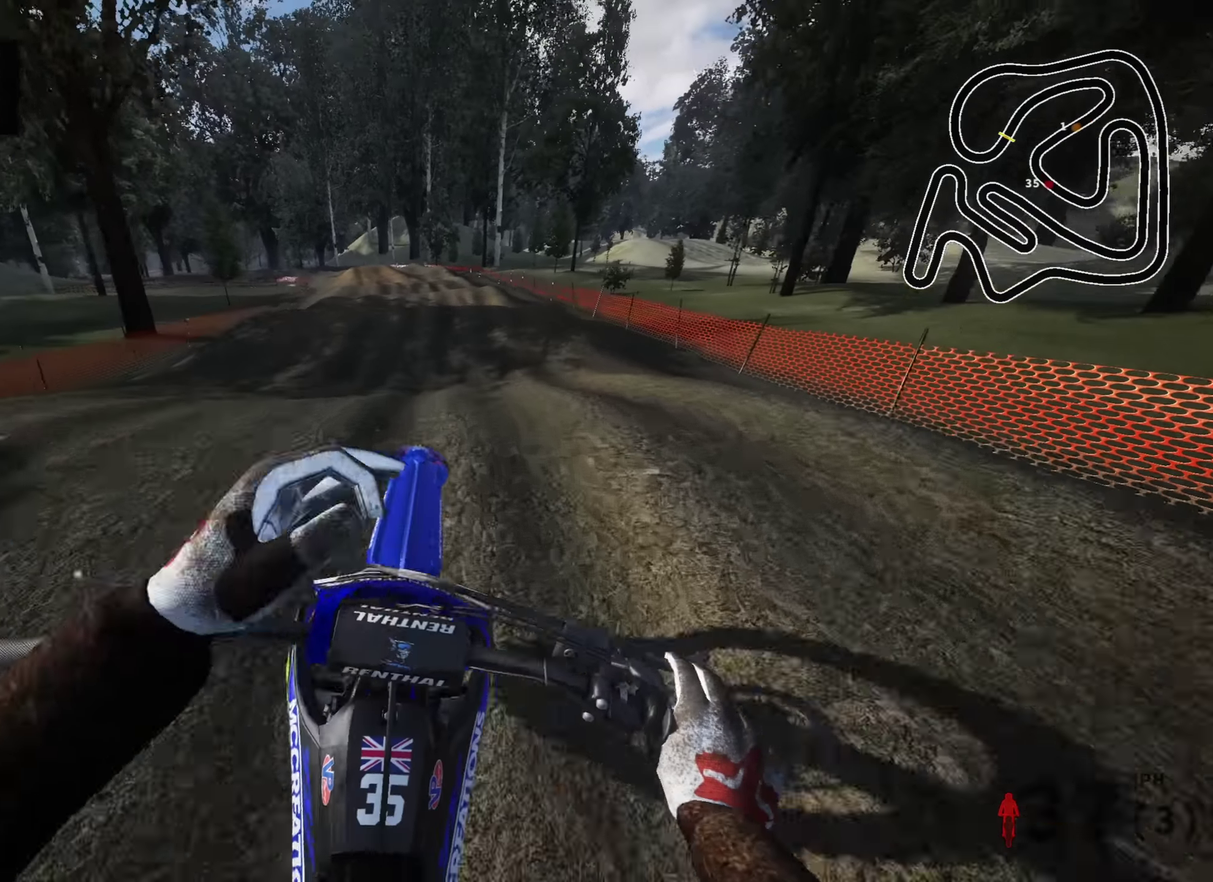
{"dt_ms": 400, "buttons": ["R2"], "left_stick": "center", "right_stick": "center"}
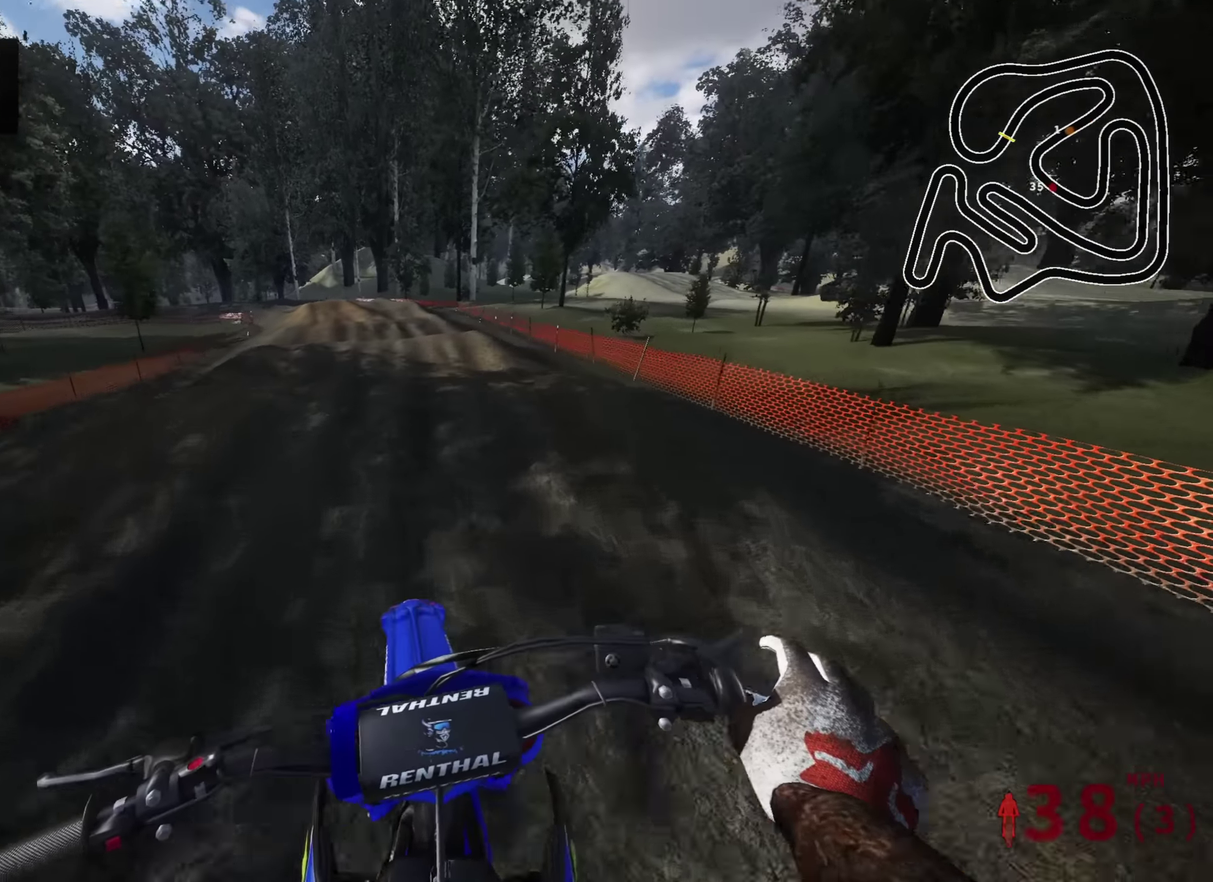
{"dt_ms": 600, "buttons": ["R2"], "left_stick": "up-right", "right_stick": "up", "events": [[200, "right_stick", "down"], [266, "right_stick", "center"], [333, "right_stick", "up"], [600, "left_stick", "up-right"]]}